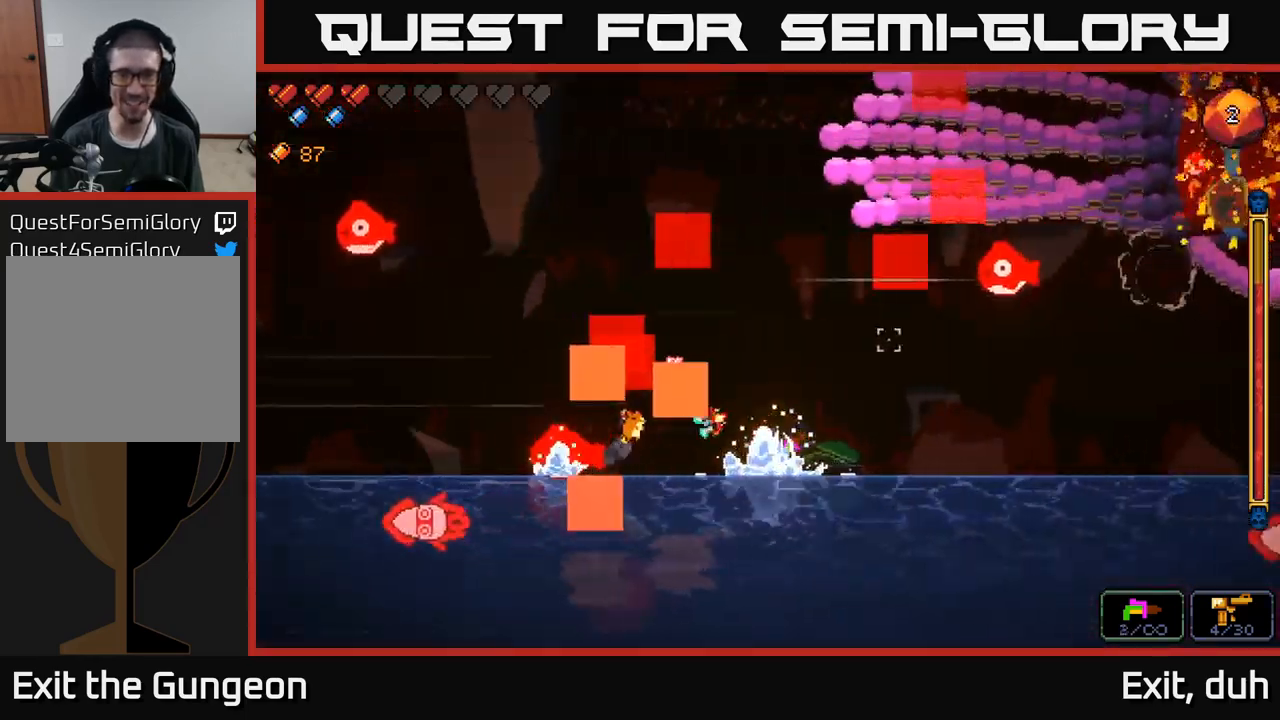
Gameplay with a controller (Xbox layout); each line is a JSON object with the inputs held at the frame after it. "events" lists button and stick changes between this image and that frame as [ms after this image, input, new state], when the widget could be followed in between.
{"buttons": ["A", "R2"], "left_stick": "left", "right_stick": "up-right", "events": [[350, "A", "down"]]}
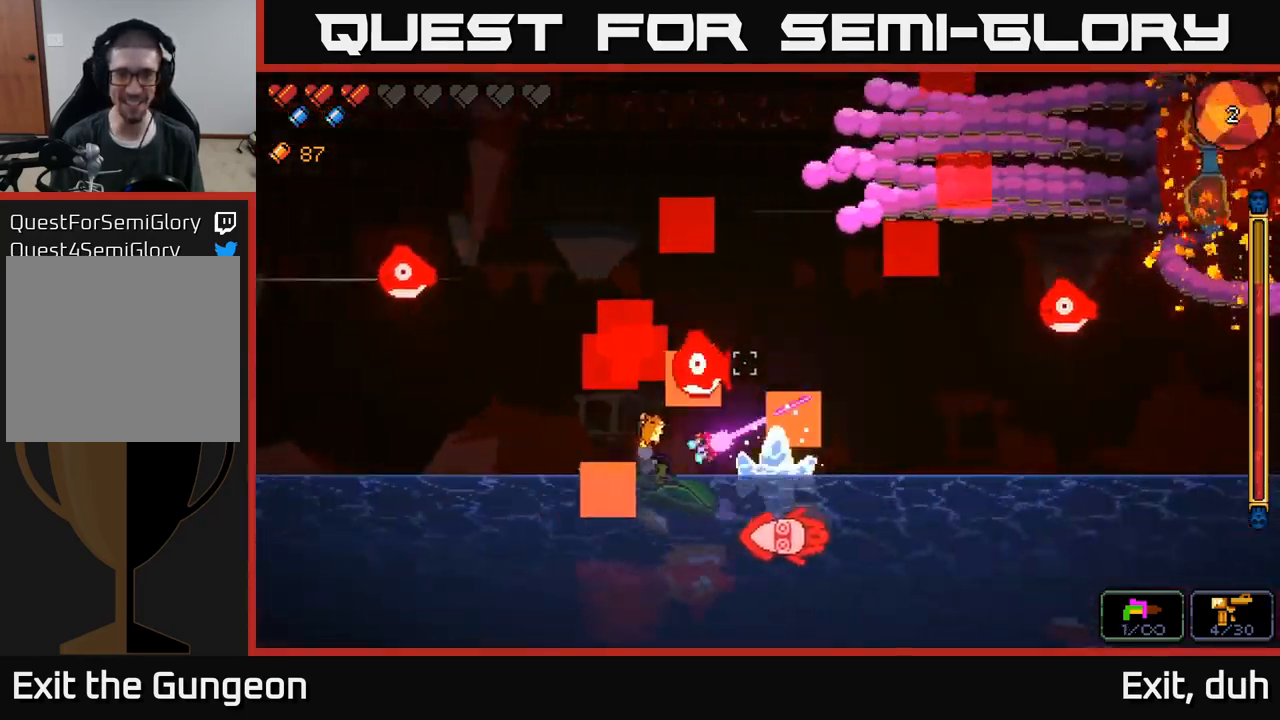
{"buttons": ["R2"], "left_stick": "right", "right_stick": "up-right", "events": [[17, "left_stick", "down-left"], [67, "R2", "up"], [250, "left_stick", "down-right"], [317, "left_stick", "right"], [400, "R2", "down"], [434, "A", "up"]]}
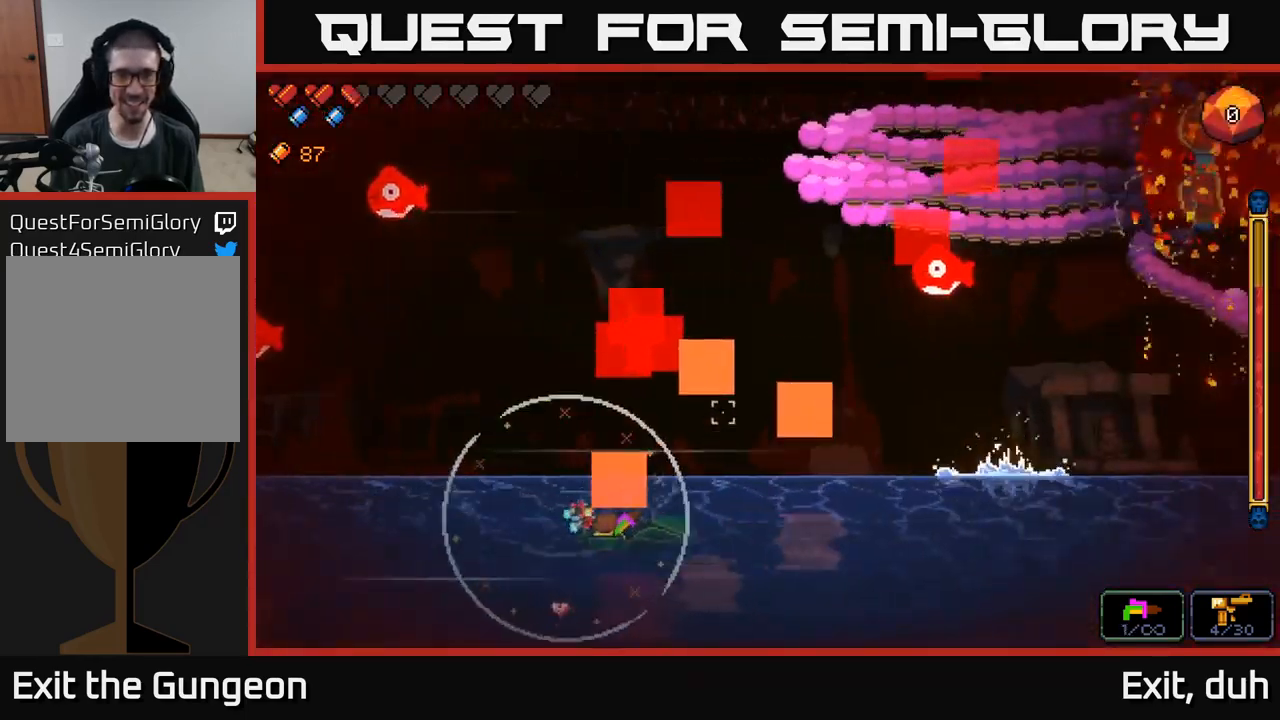
{"buttons": ["R2"], "left_stick": "left", "right_stick": "up-right", "events": [[284, "left_stick", "center"], [350, "left_stick", "left"]]}
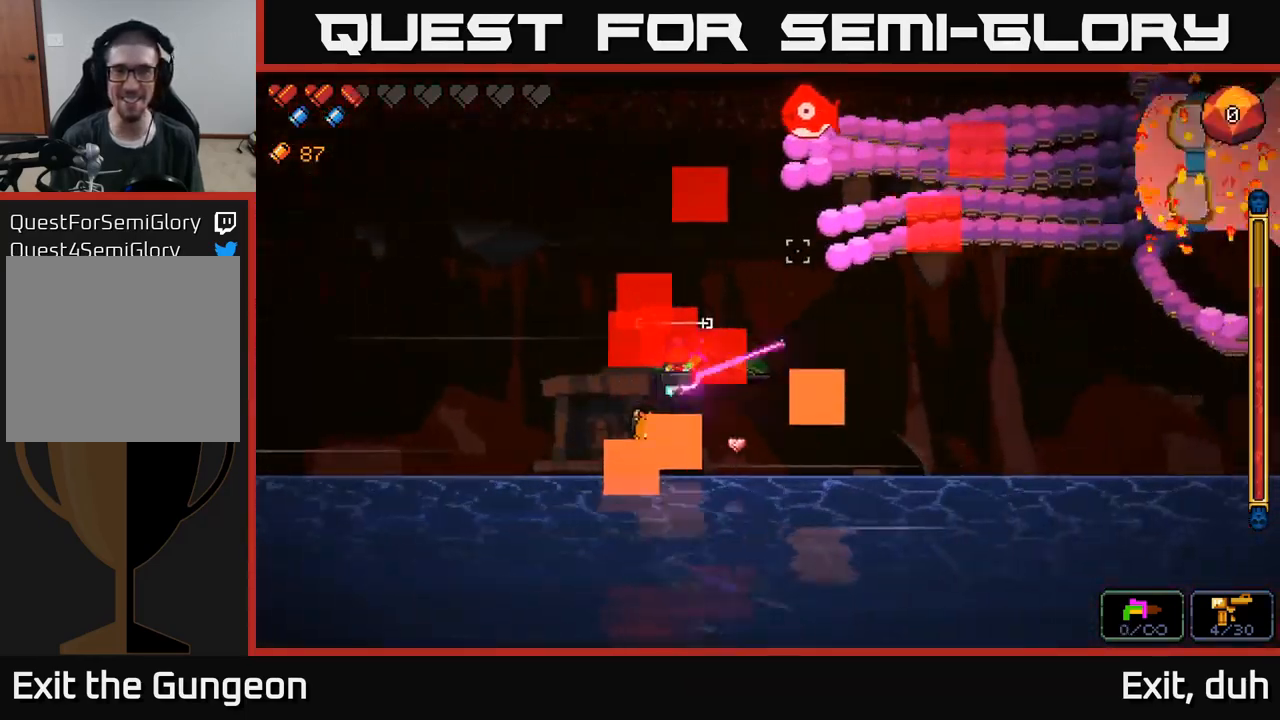
{"buttons": ["R2"], "left_stick": "left", "right_stick": "up-right", "events": []}
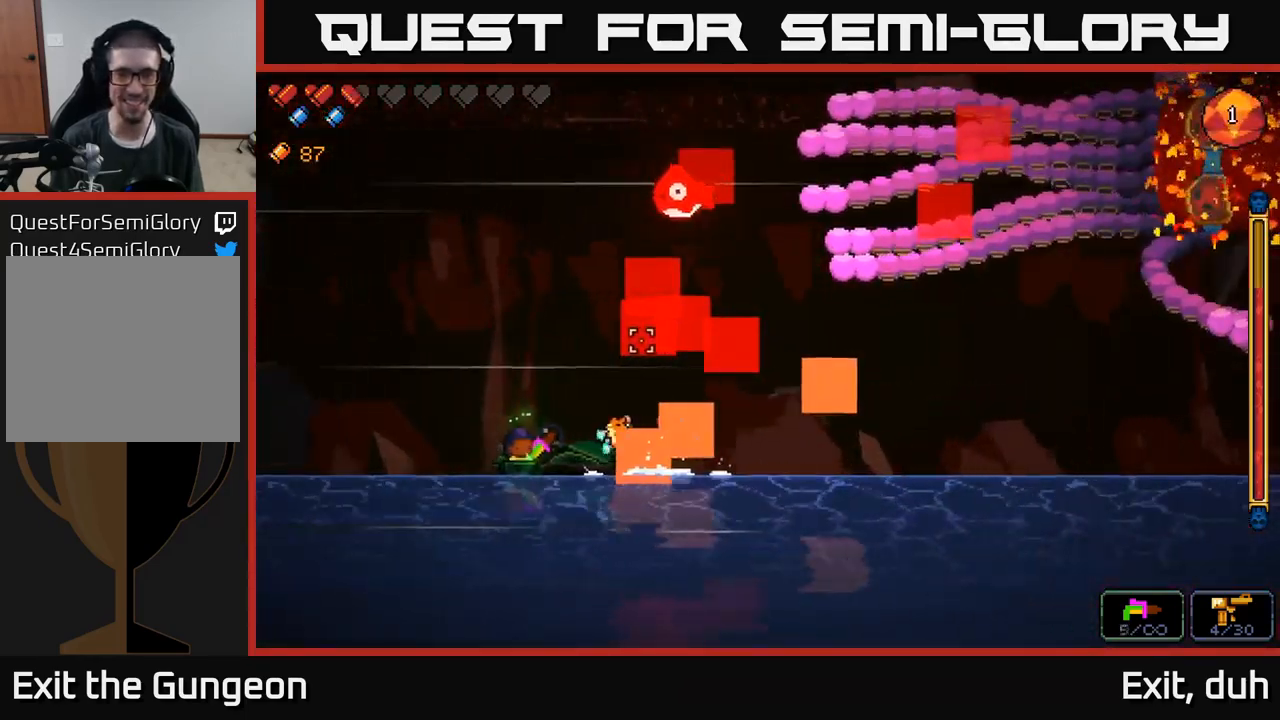
{"buttons": ["R2"], "left_stick": "left", "right_stick": "up-right", "events": []}
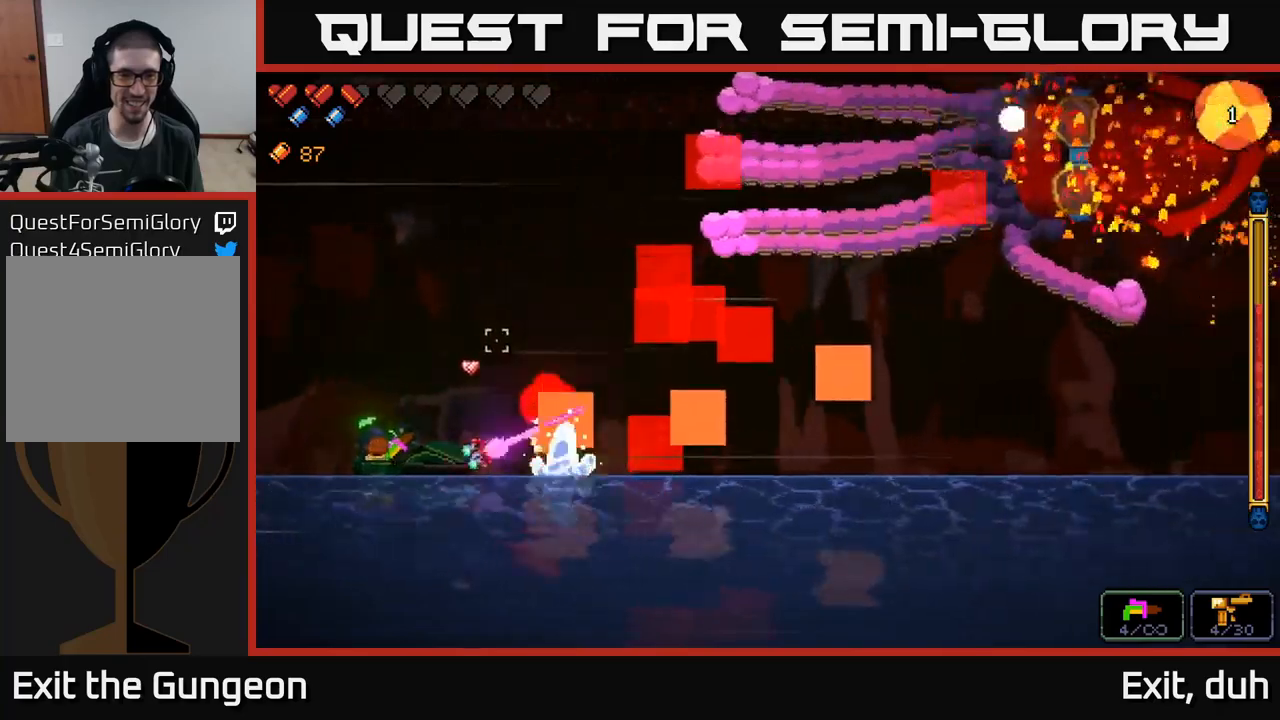
{"buttons": ["R2"], "left_stick": "right", "right_stick": "up", "events": [[200, "right_stick", "up"], [250, "left_stick", "down"], [316, "left_stick", "right"]]}
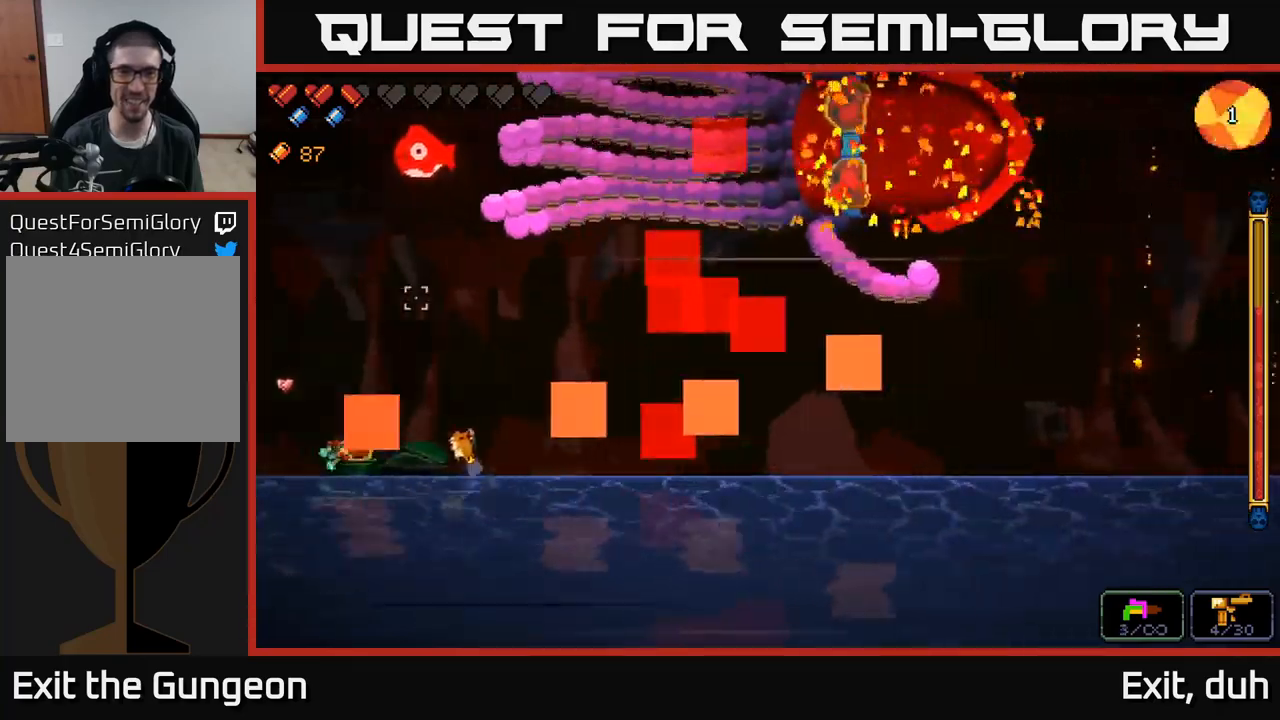
{"buttons": ["R2"], "left_stick": "right", "right_stick": "up", "events": []}
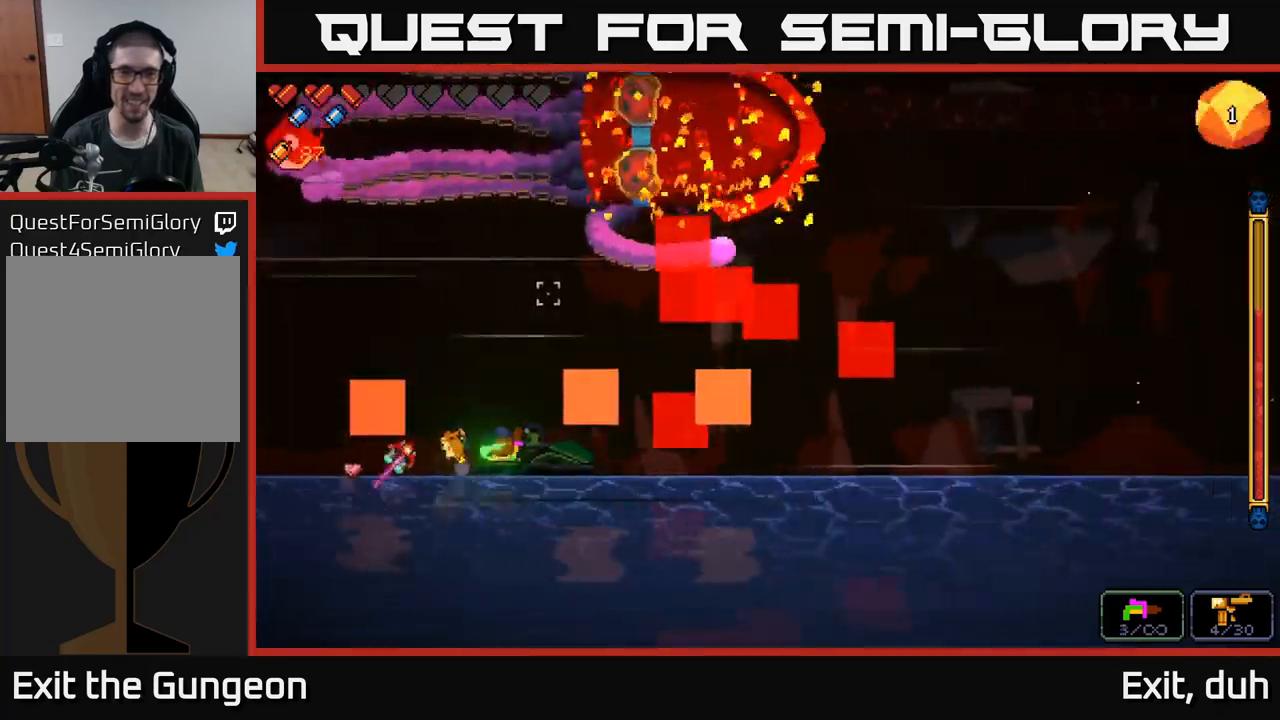
{"buttons": ["R2"], "left_stick": "right", "right_stick": "up", "events": []}
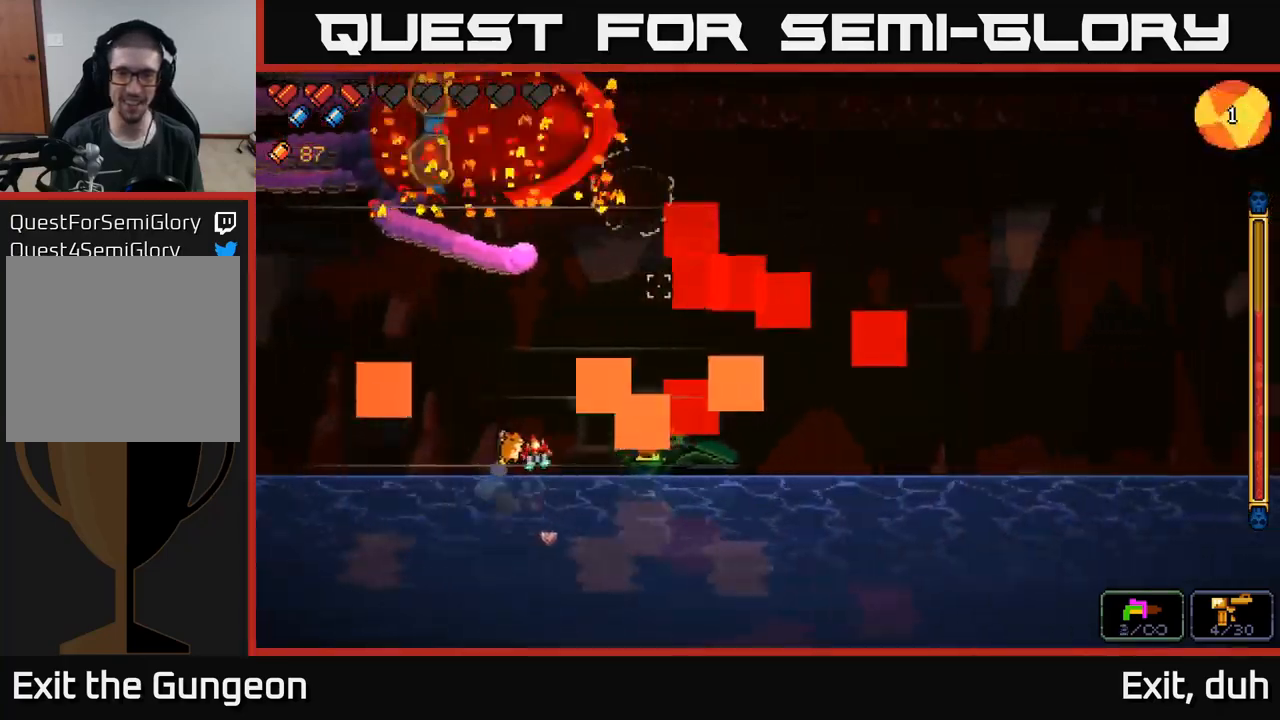
{"buttons": ["R2"], "left_stick": "right", "right_stick": "up-left", "events": [[200, "right_stick", "up-left"]]}
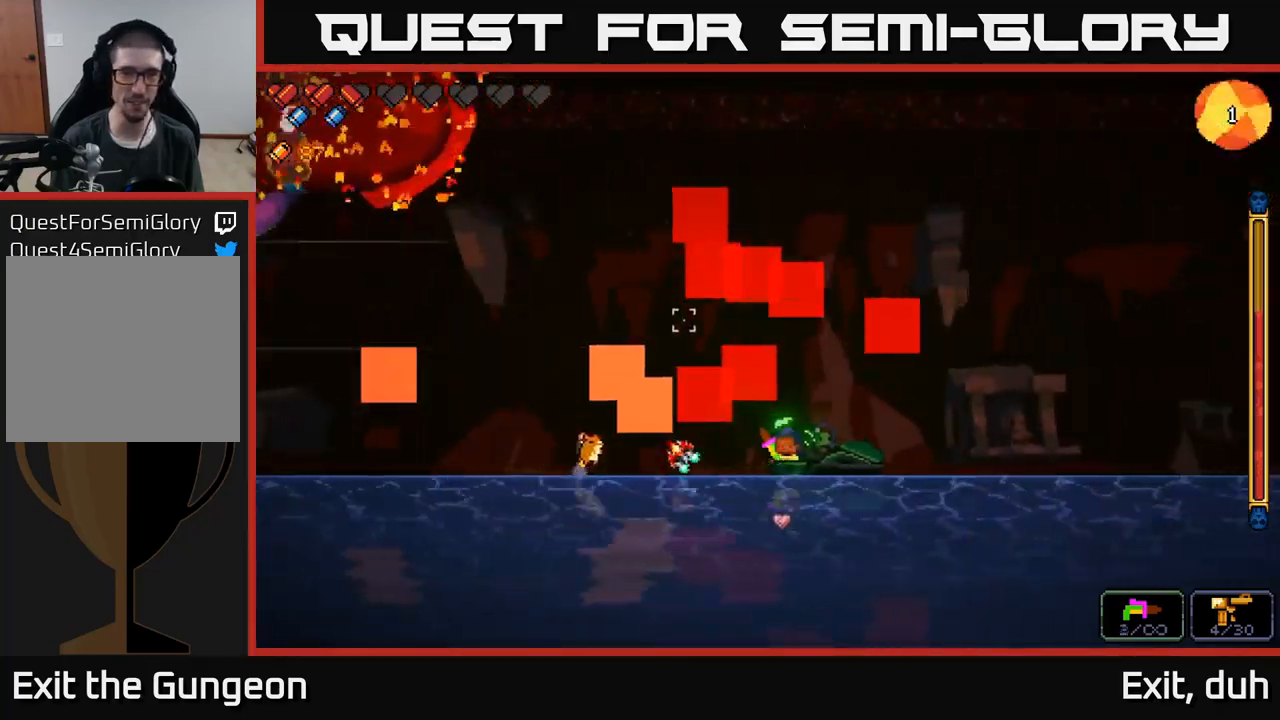
{"buttons": ["R2"], "left_stick": "center", "right_stick": "up", "events": [[333, "right_stick", "up"], [483, "left_stick", "center"]]}
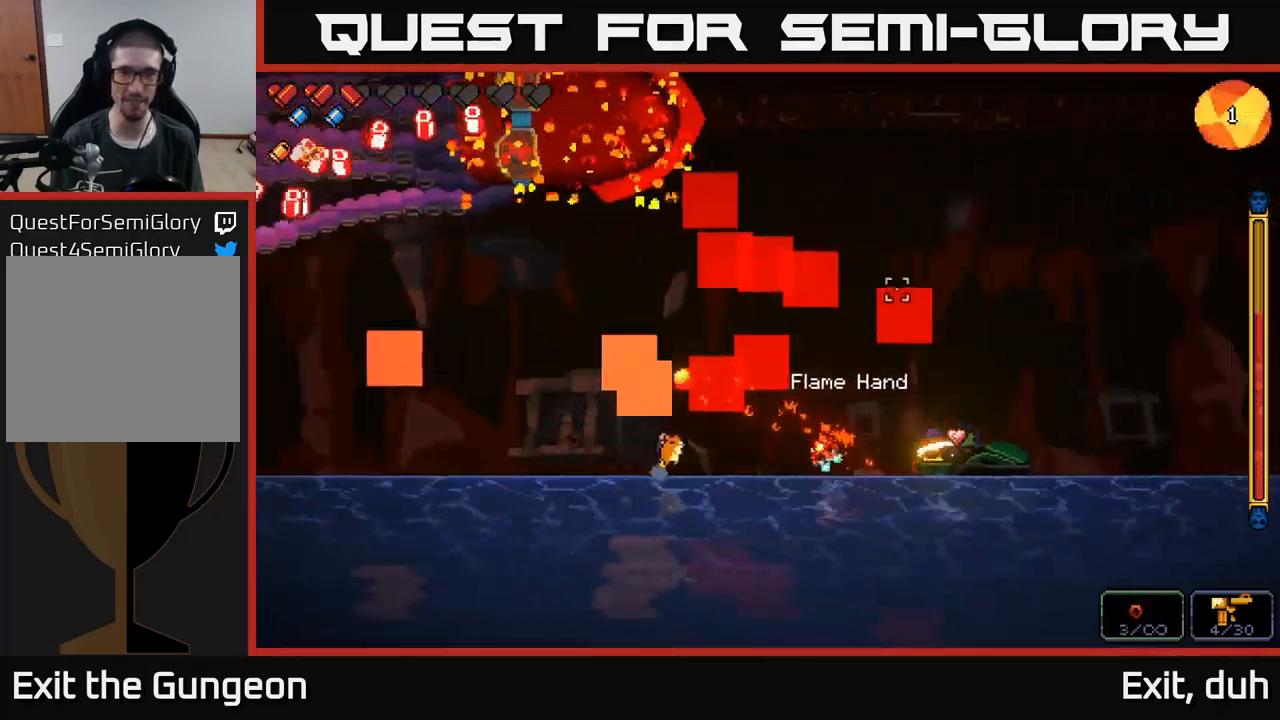
{"buttons": ["R2"], "left_stick": "center", "right_stick": "up-right", "events": [[33, "left_stick", "left"], [400, "left_stick", "center"], [450, "right_stick", "up-right"]]}
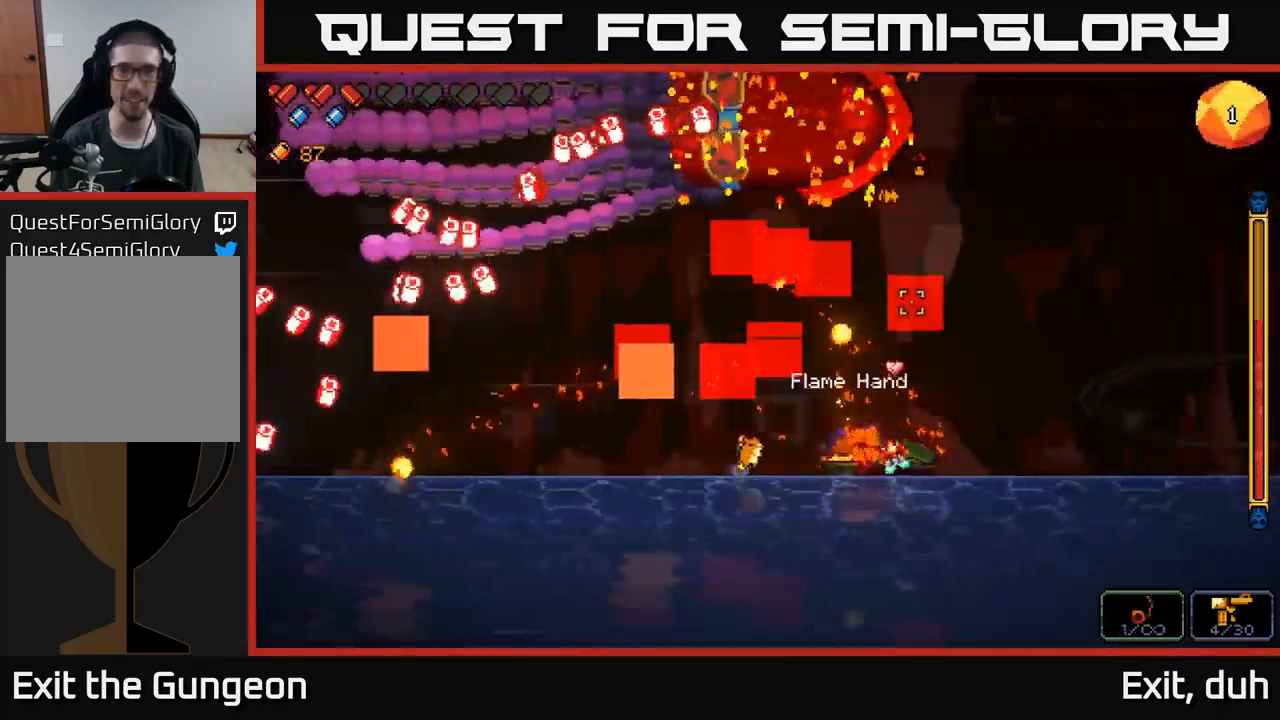
{"buttons": ["R2"], "left_stick": "left", "right_stick": "up-right", "events": [[50, "left_stick", "right"], [366, "left_stick", "left"]]}
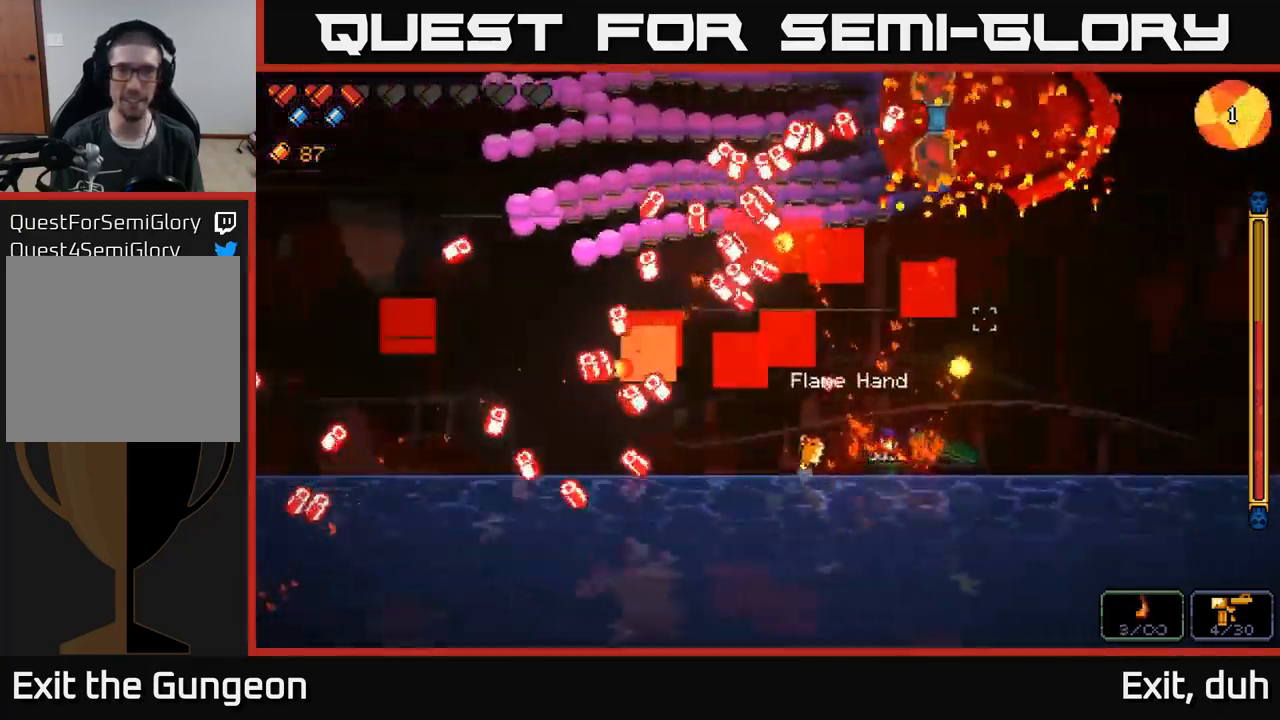
{"buttons": ["A", "R2"], "left_stick": "left", "right_stick": "up-right", "events": [[83, "A", "down"]]}
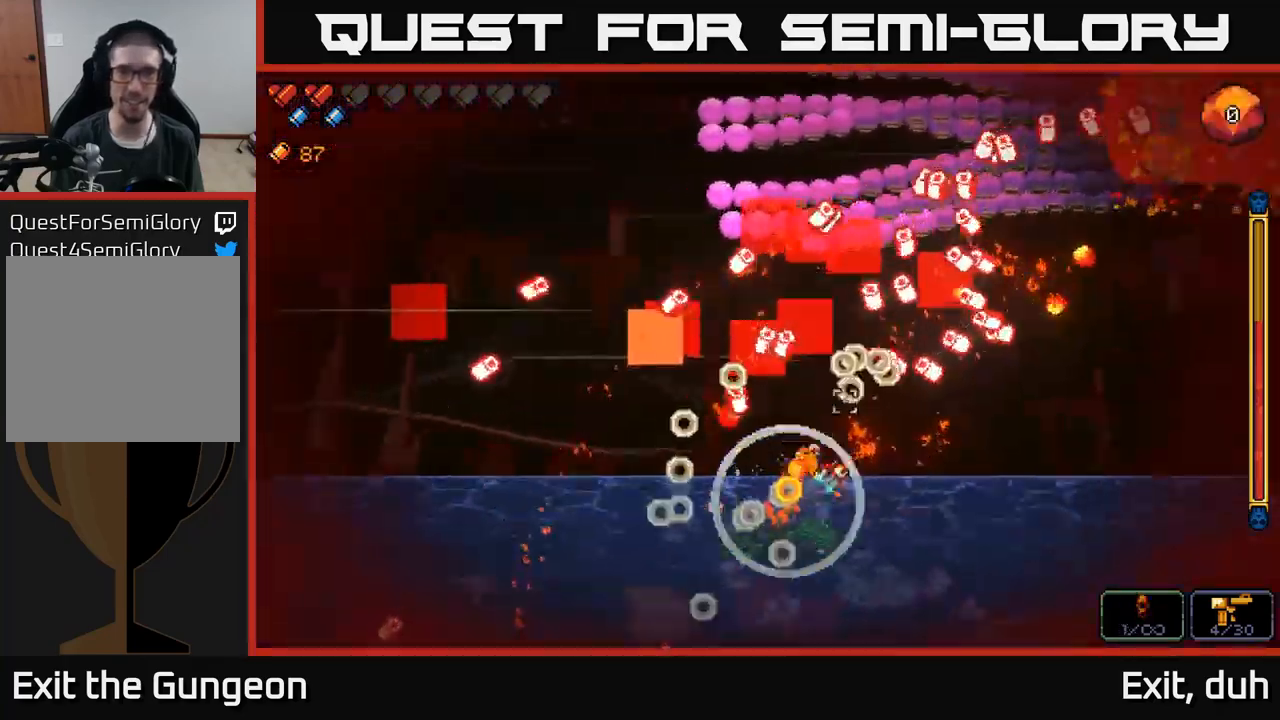
{"buttons": ["R2"], "left_stick": "right", "right_stick": "up-right", "events": [[50, "A", "up"], [433, "left_stick", "up"], [483, "left_stick", "right"]]}
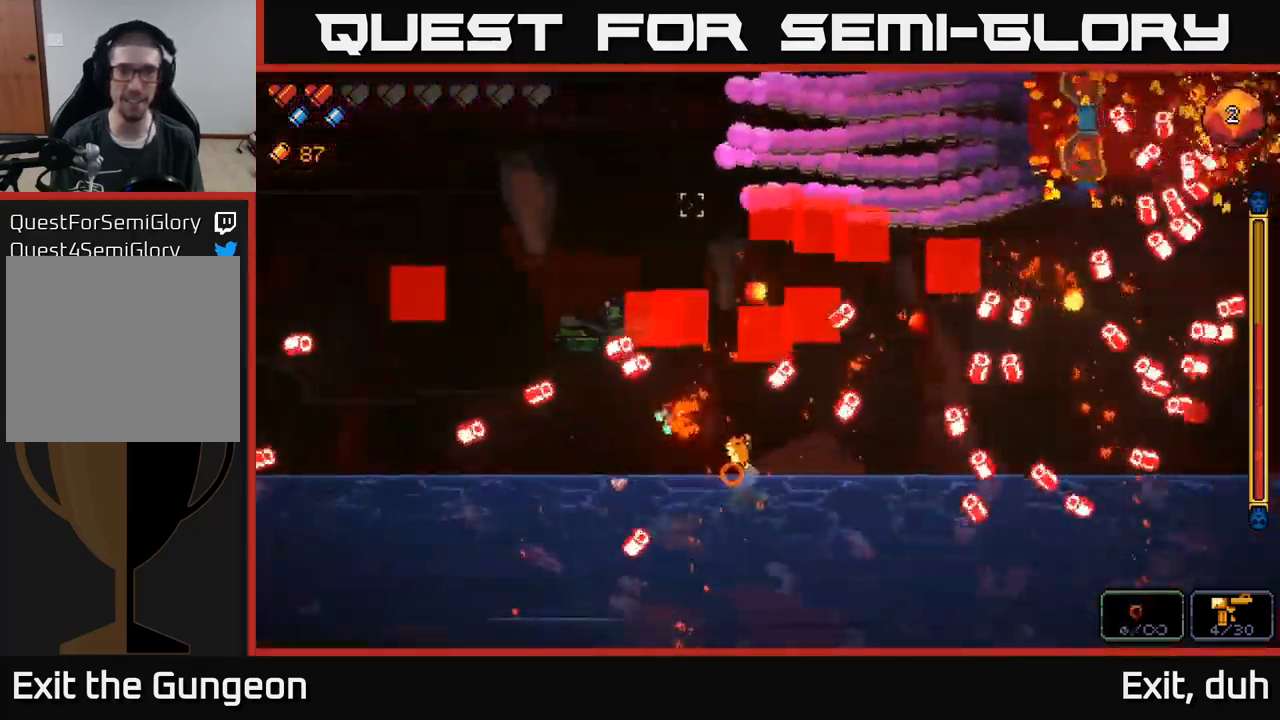
{"buttons": ["R2"], "left_stick": "left", "right_stick": "up-right", "events": [[233, "left_stick", "left"]]}
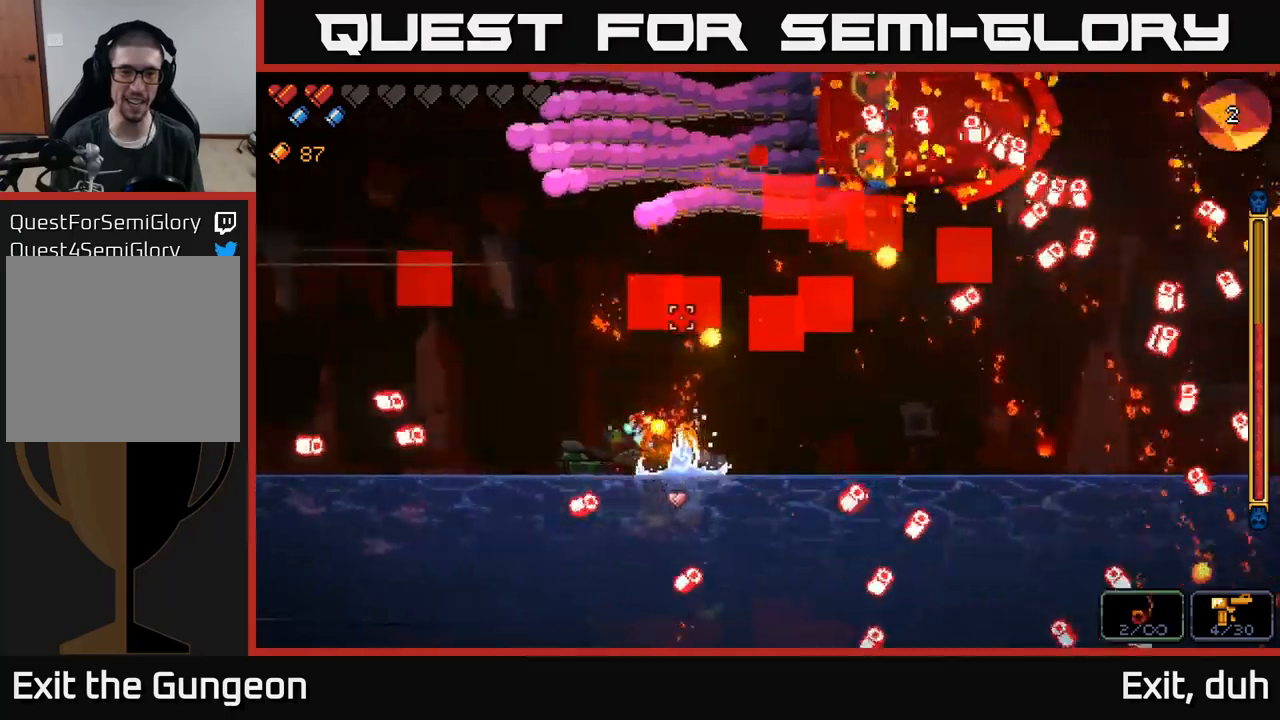
{"buttons": ["A", "R2"], "left_stick": "left", "right_stick": "up-right", "events": [[100, "A", "down"], [133, "left_stick", "right"], [350, "left_stick", "left"]]}
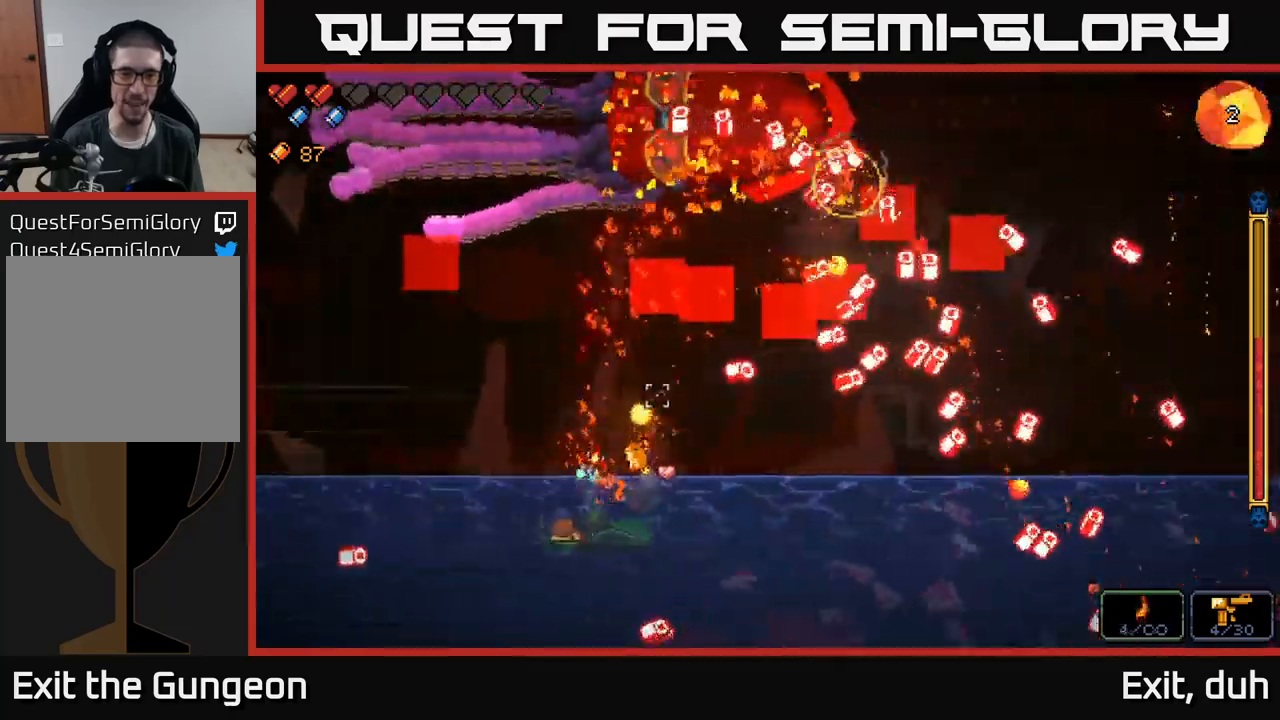
{"buttons": ["R2"], "left_stick": "right", "right_stick": "up-right", "events": [[17, "left_stick", "center"], [167, "left_stick", "right"], [400, "A", "up"]]}
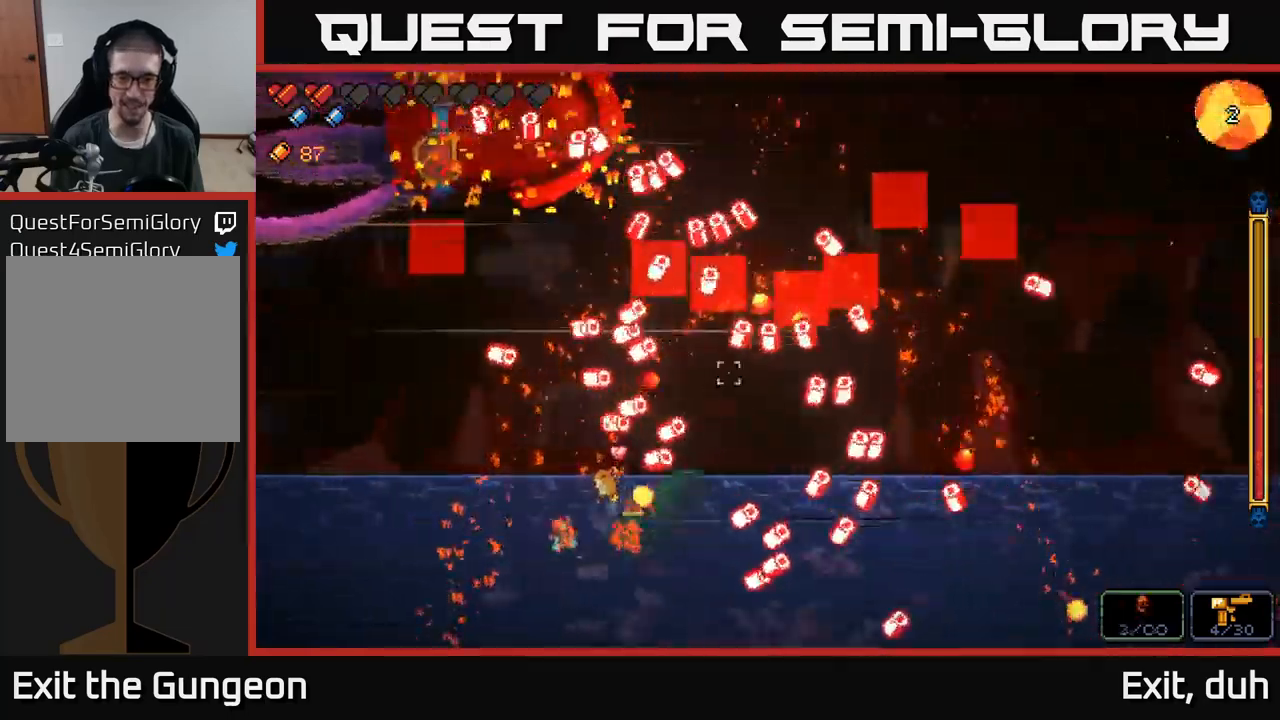
{"buttons": ["R2"], "left_stick": "right", "right_stick": "up", "events": [[417, "right_stick", "up"]]}
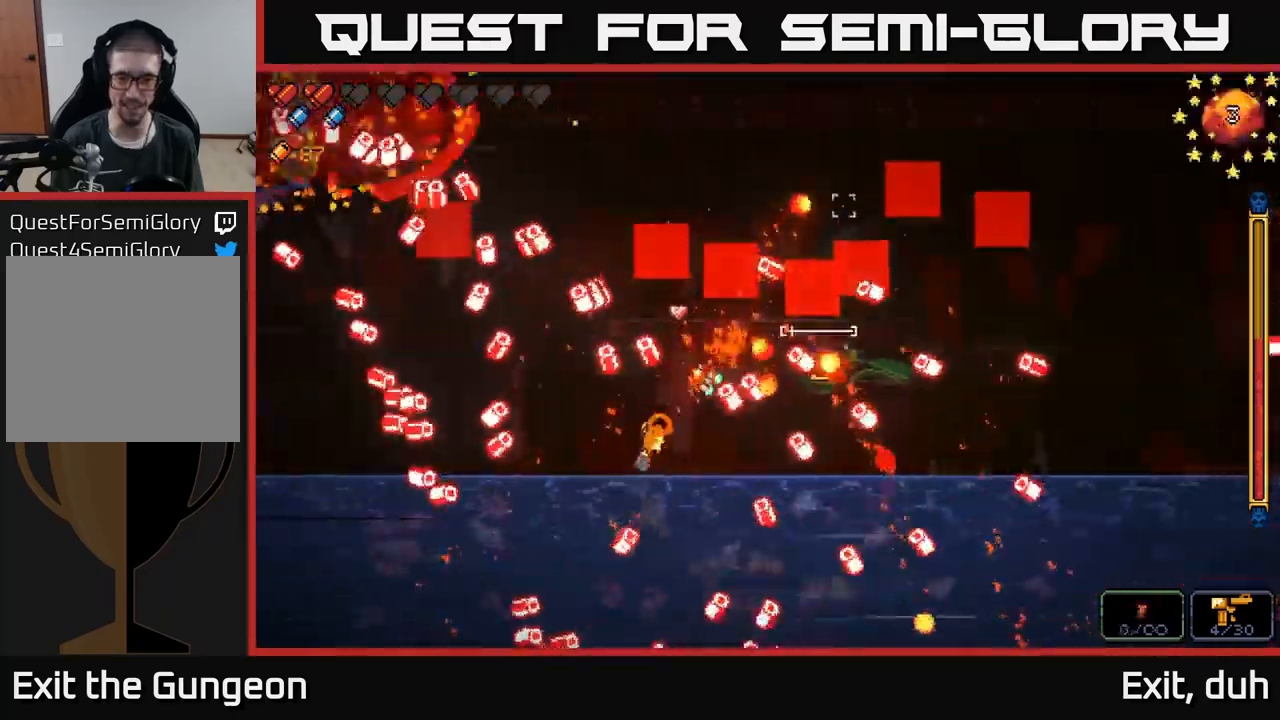
{"buttons": ["A", "R2"], "left_stick": "right", "right_stick": "up-left", "events": [[100, "right_stick", "up-left"], [150, "A", "down"]]}
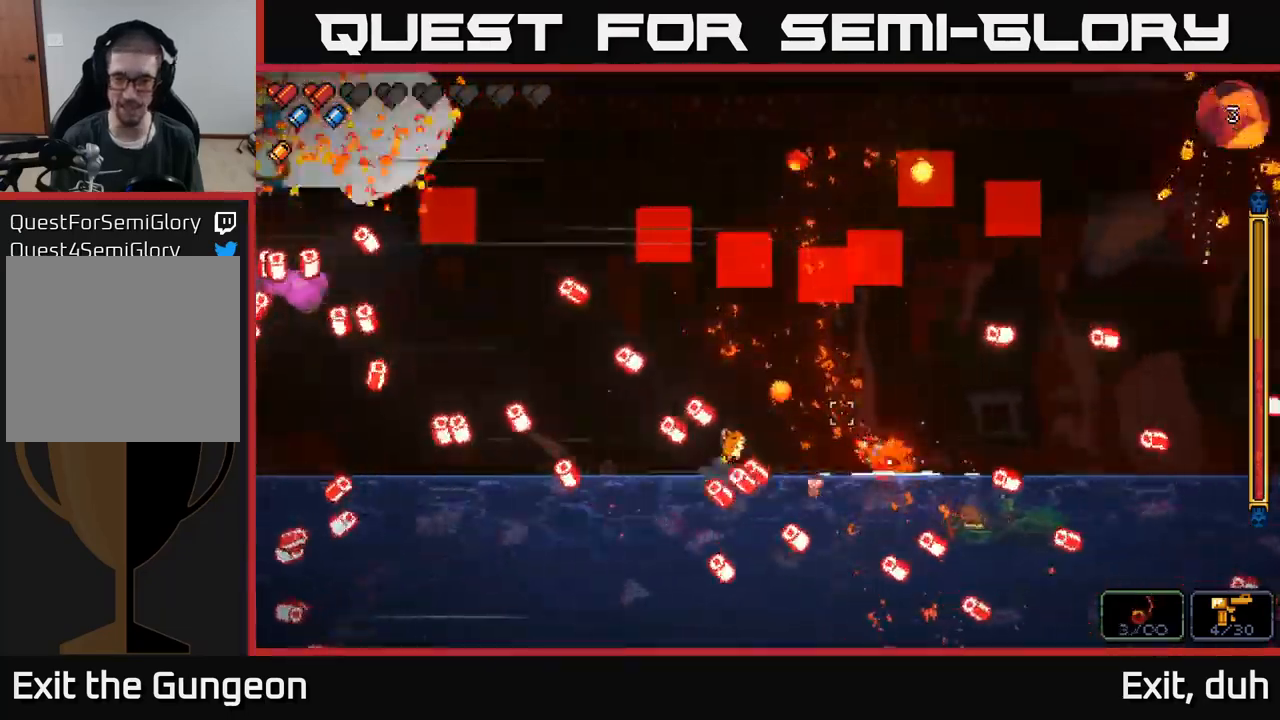
{"buttons": ["A", "R2"], "left_stick": "up-left", "right_stick": "left", "events": [[217, "right_stick", "left"], [500, "left_stick", "up-left"]]}
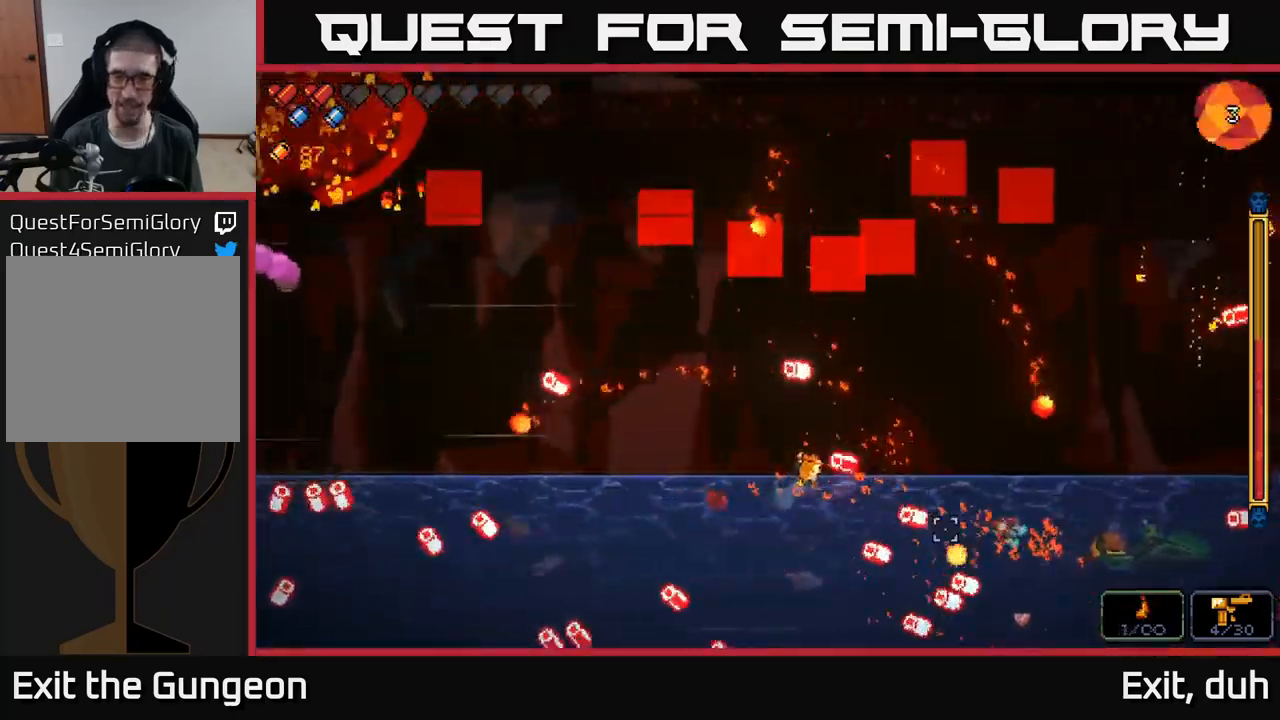
{"buttons": [], "left_stick": "left", "right_stick": "left", "events": [[17, "left_stick", "left"], [150, "R2", "up"], [183, "A", "up"]]}
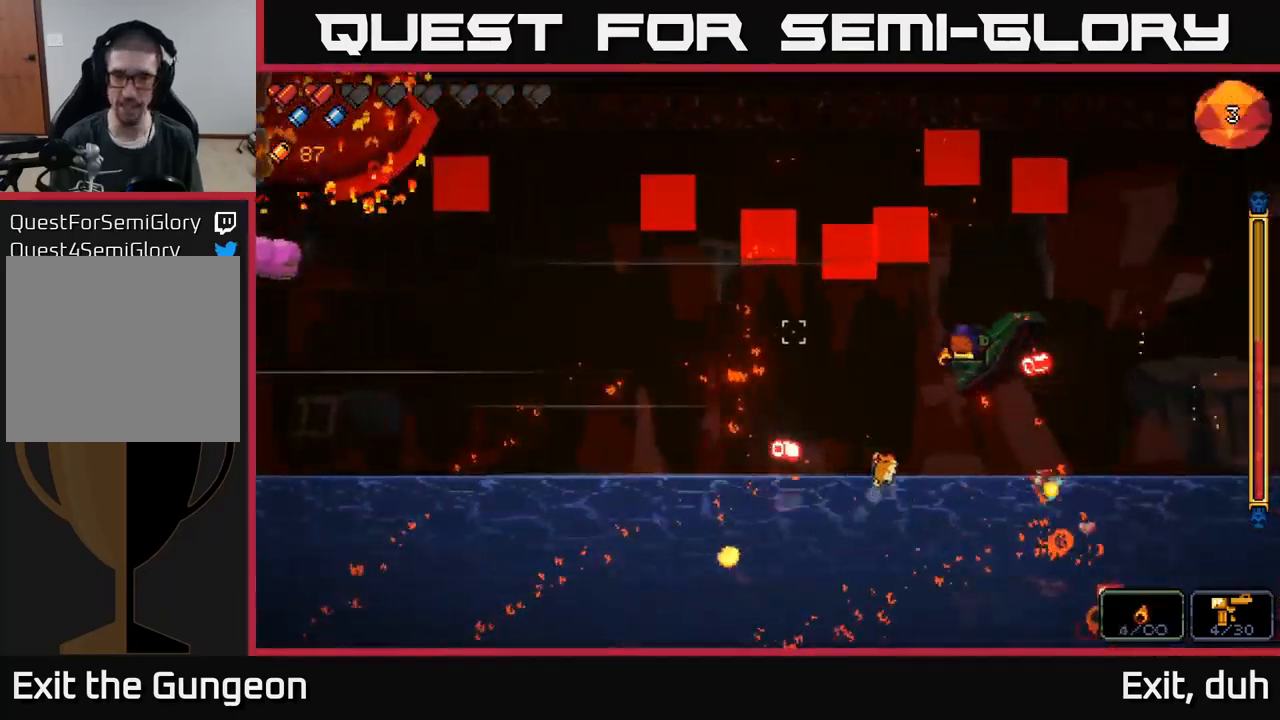
{"buttons": ["R2"], "left_stick": "left", "right_stick": "up", "events": [[67, "R2", "down"], [100, "right_stick", "up-left"], [450, "right_stick", "up"]]}
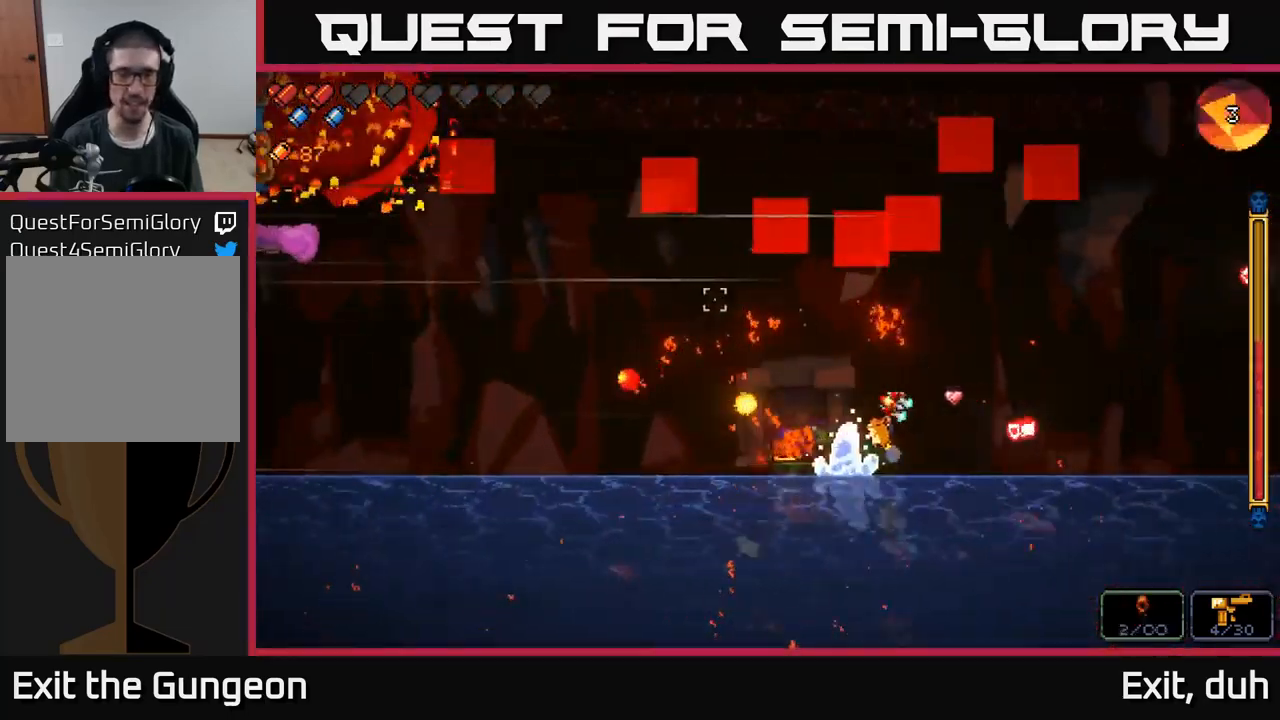
{"buttons": ["R2"], "left_stick": "center", "right_stick": "up", "events": [[117, "left_stick", "center"], [250, "left_stick", "left"], [417, "left_stick", "center"]]}
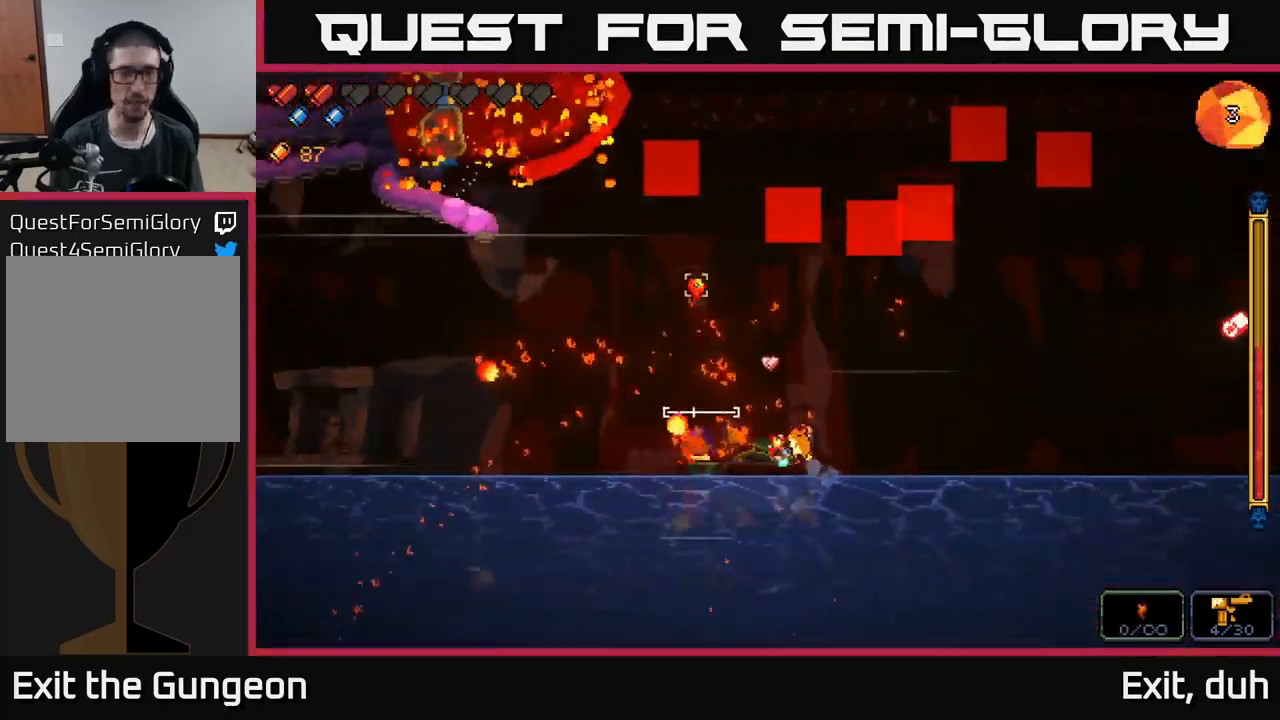
{"buttons": ["R2"], "left_stick": "right", "right_stick": "up", "events": [[317, "left_stick", "right"]]}
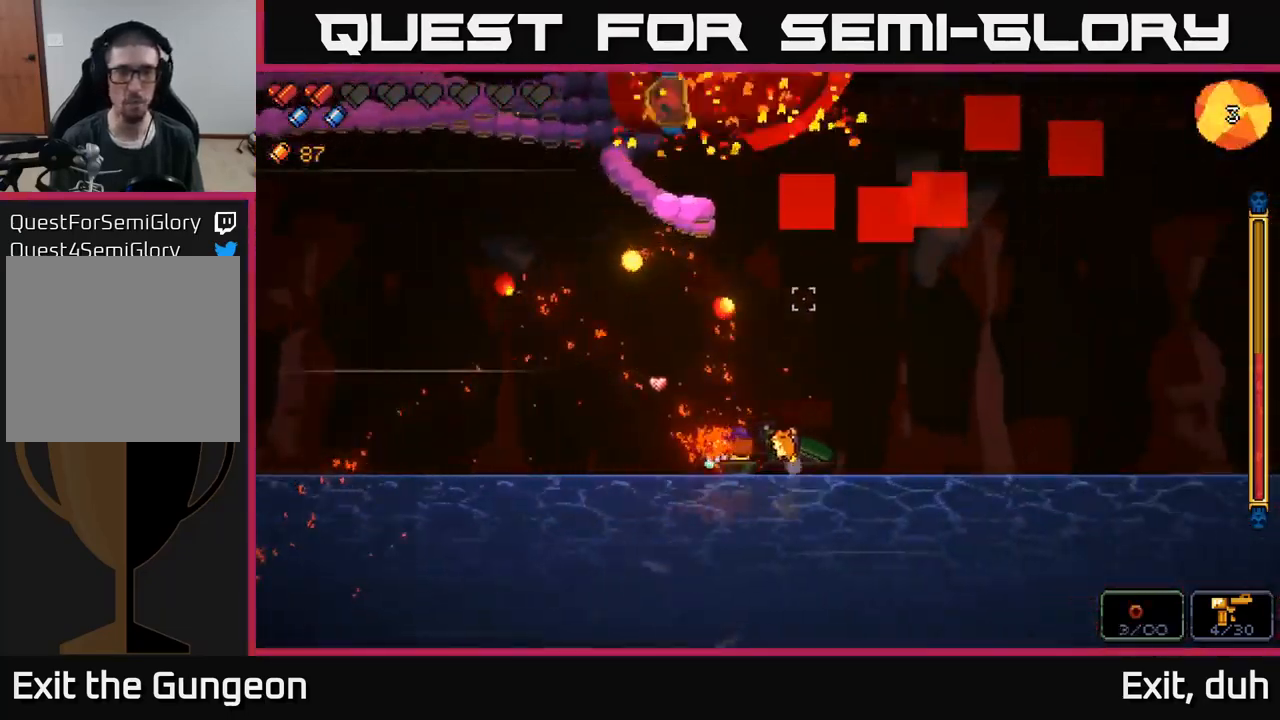
{"buttons": ["R2"], "left_stick": "center", "right_stick": "up", "events": [[17, "left_stick", "center"], [117, "left_stick", "right"], [300, "left_stick", "center"]]}
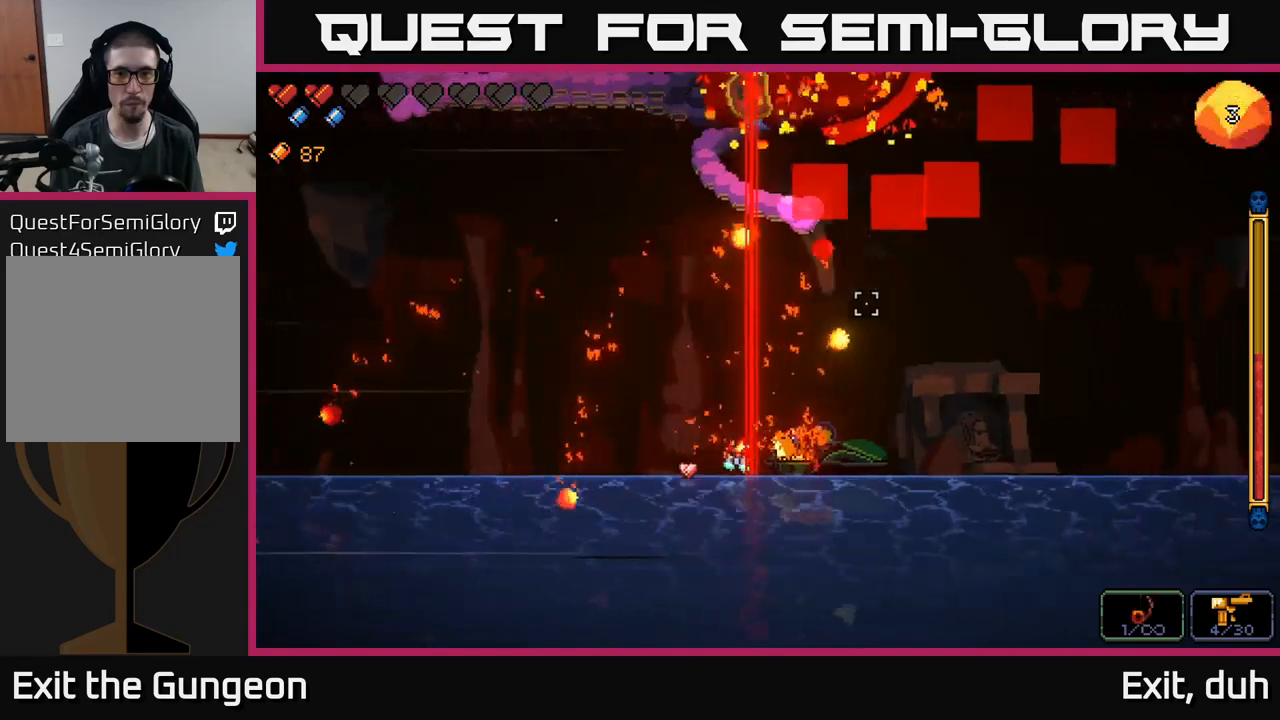
{"buttons": ["A", "R2"], "left_stick": "left", "right_stick": "up", "events": [[317, "left_stick", "left"], [367, "A", "down"]]}
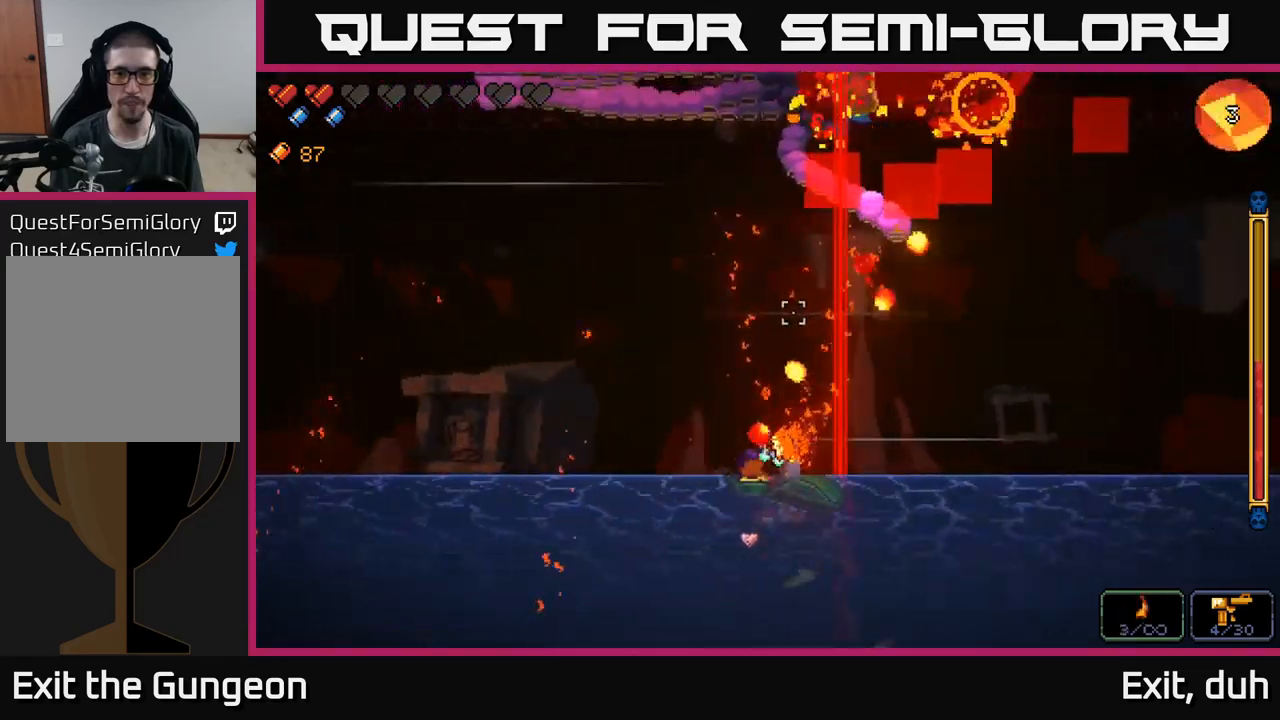
{"buttons": ["R2"], "left_stick": "left", "right_stick": "up", "events": [[50, "A", "up"]]}
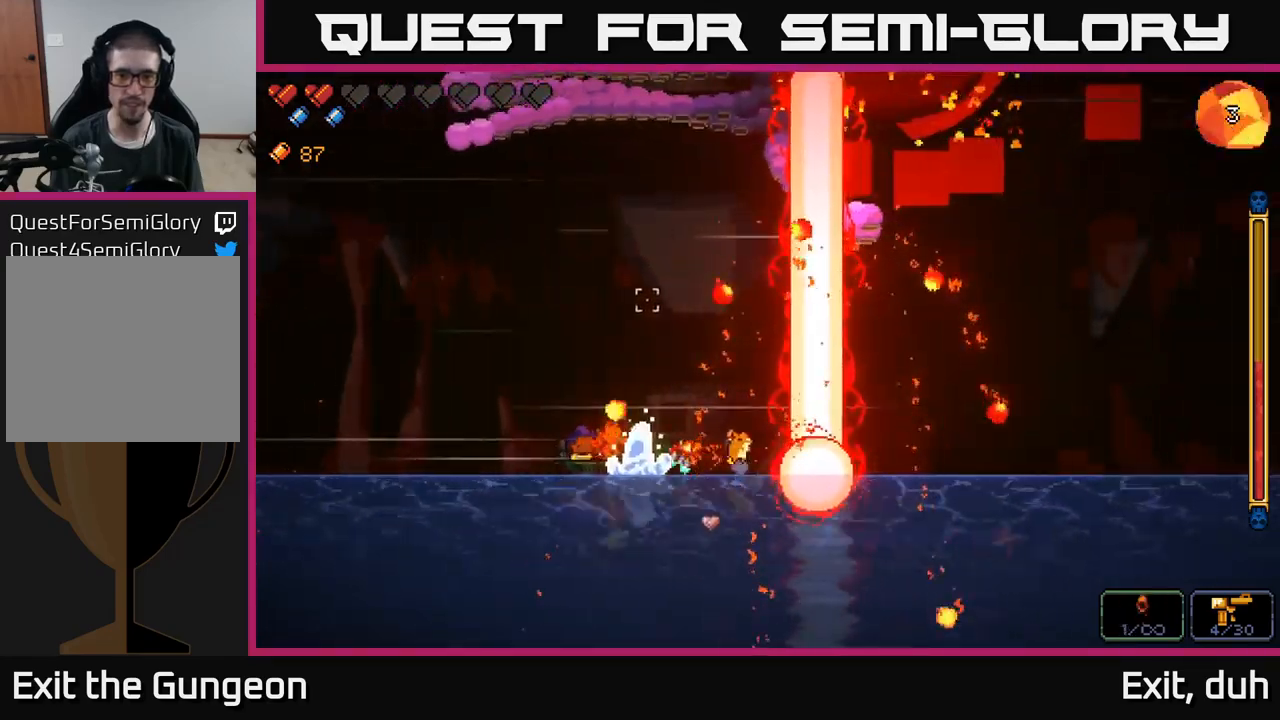
{"buttons": ["A", "R2"], "left_stick": "right", "right_stick": "up", "events": [[117, "A", "down"], [267, "left_stick", "center"], [384, "left_stick", "right"]]}